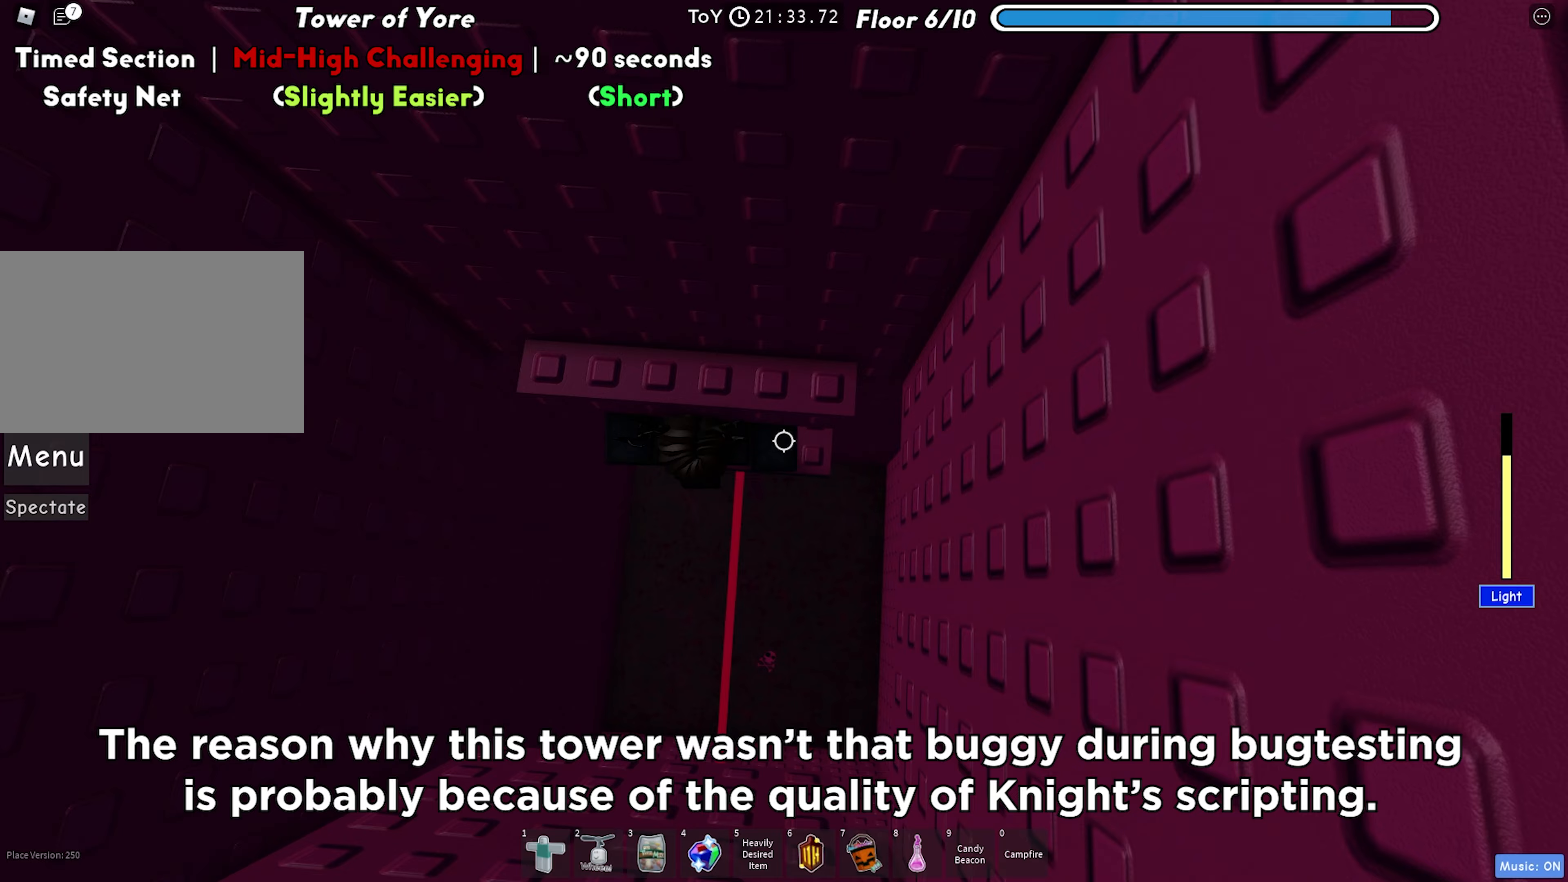
Gameplay with keyboard; each line is a JSON object with the keys held at the frame after it. "events" lists presses ("down") and releases ("up") of "a", "ctrl", "d", "f", "r", "s", "shift", "space", "tab" and "w" between this image and that frame as [ms after this image, input, new state], when the widget could be followed in between. No other keys are recorded. Mouse input is not recorded.
{"keys": ["s"], "events": [[150, "w", "down"], [233, "w", "up"], [417, "s", "down"]]}
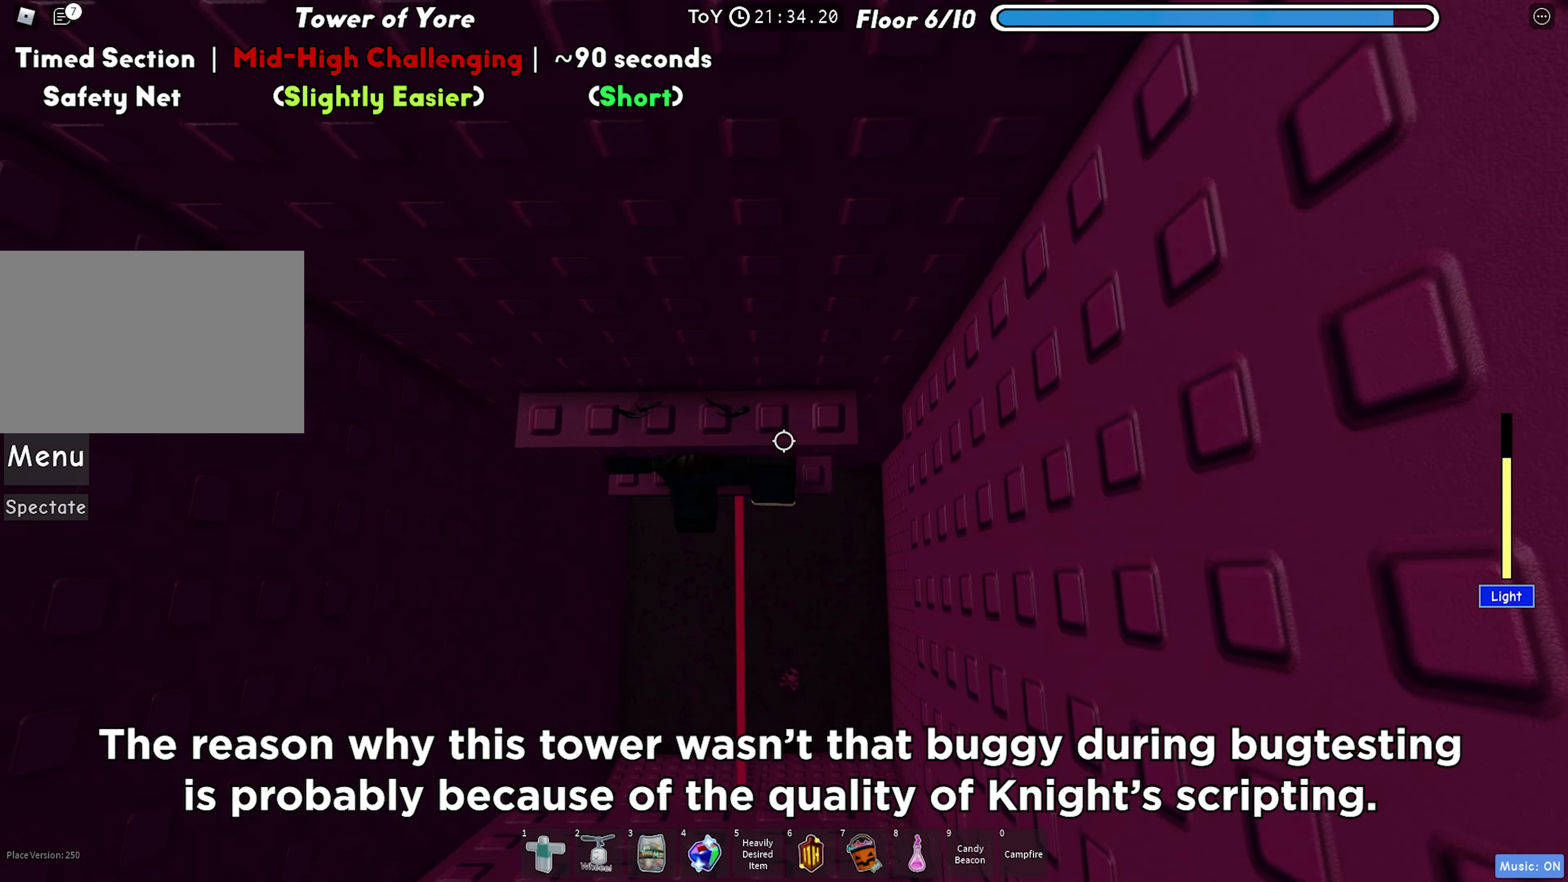
{"keys": ["shift"], "events": [[83, "space", "down"], [100, "w", "down"], [117, "s", "up"], [217, "space", "up"], [417, "w", "up"], [450, "shift", "down"]]}
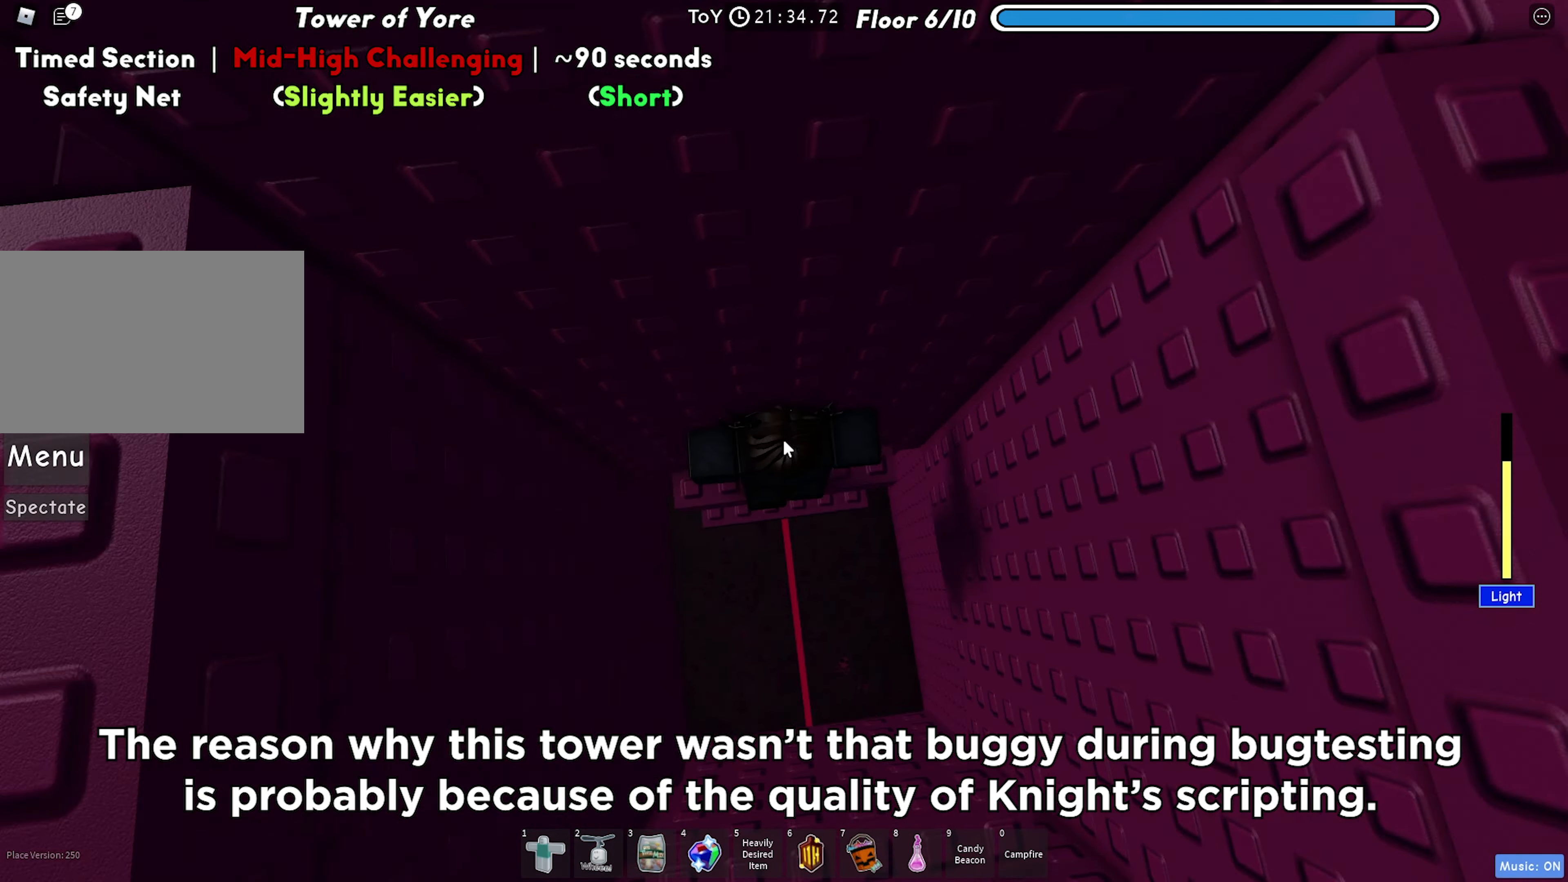
{"keys": ["d"], "events": [[33, "shift", "up"], [250, "d", "down"], [317, "shift", "down"], [333, "space", "down"], [433, "shift", "up"], [500, "space", "up"]]}
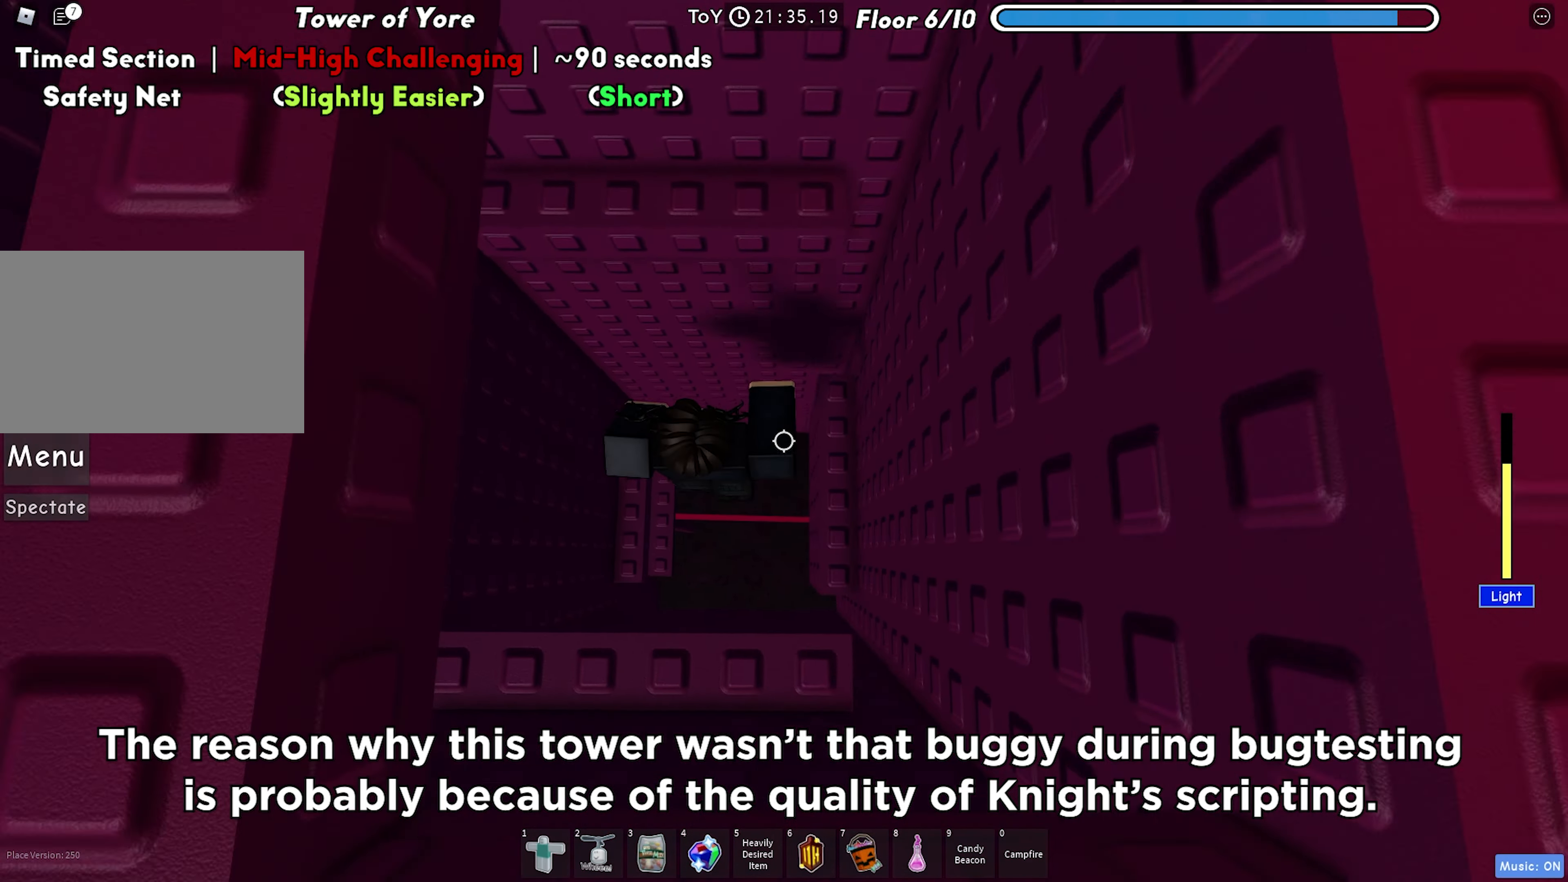
{"keys": ["w"], "events": [[167, "d", "up"], [217, "a", "down"], [300, "space", "down"], [367, "a", "up"], [417, "w", "down"], [450, "space", "up"]]}
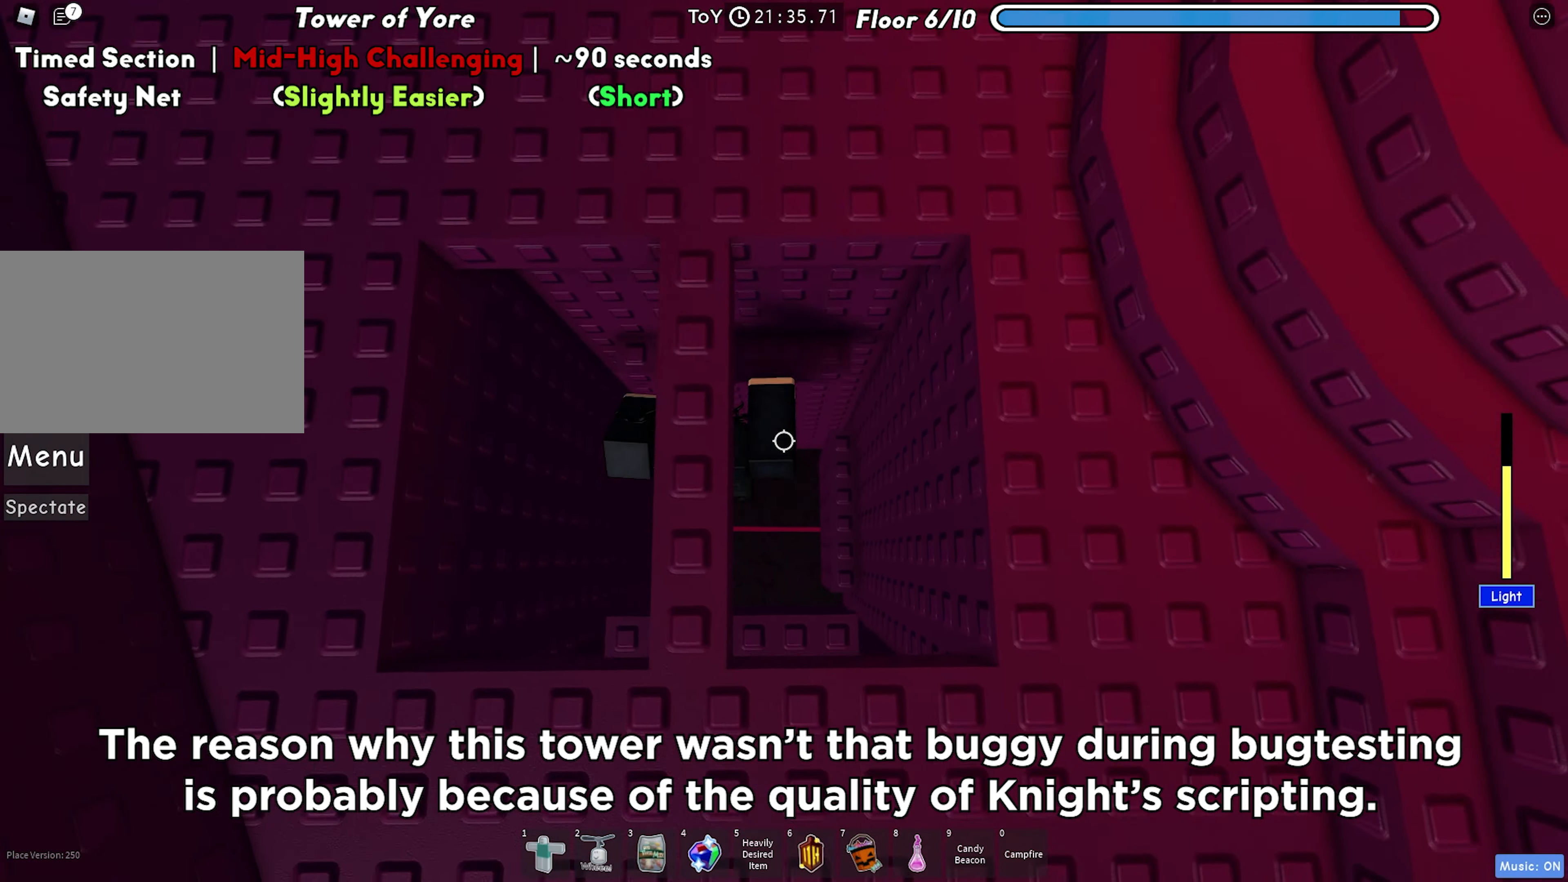
{"keys": [], "events": [[17, "d", "down"], [233, "d", "up"], [233, "w", "up"]]}
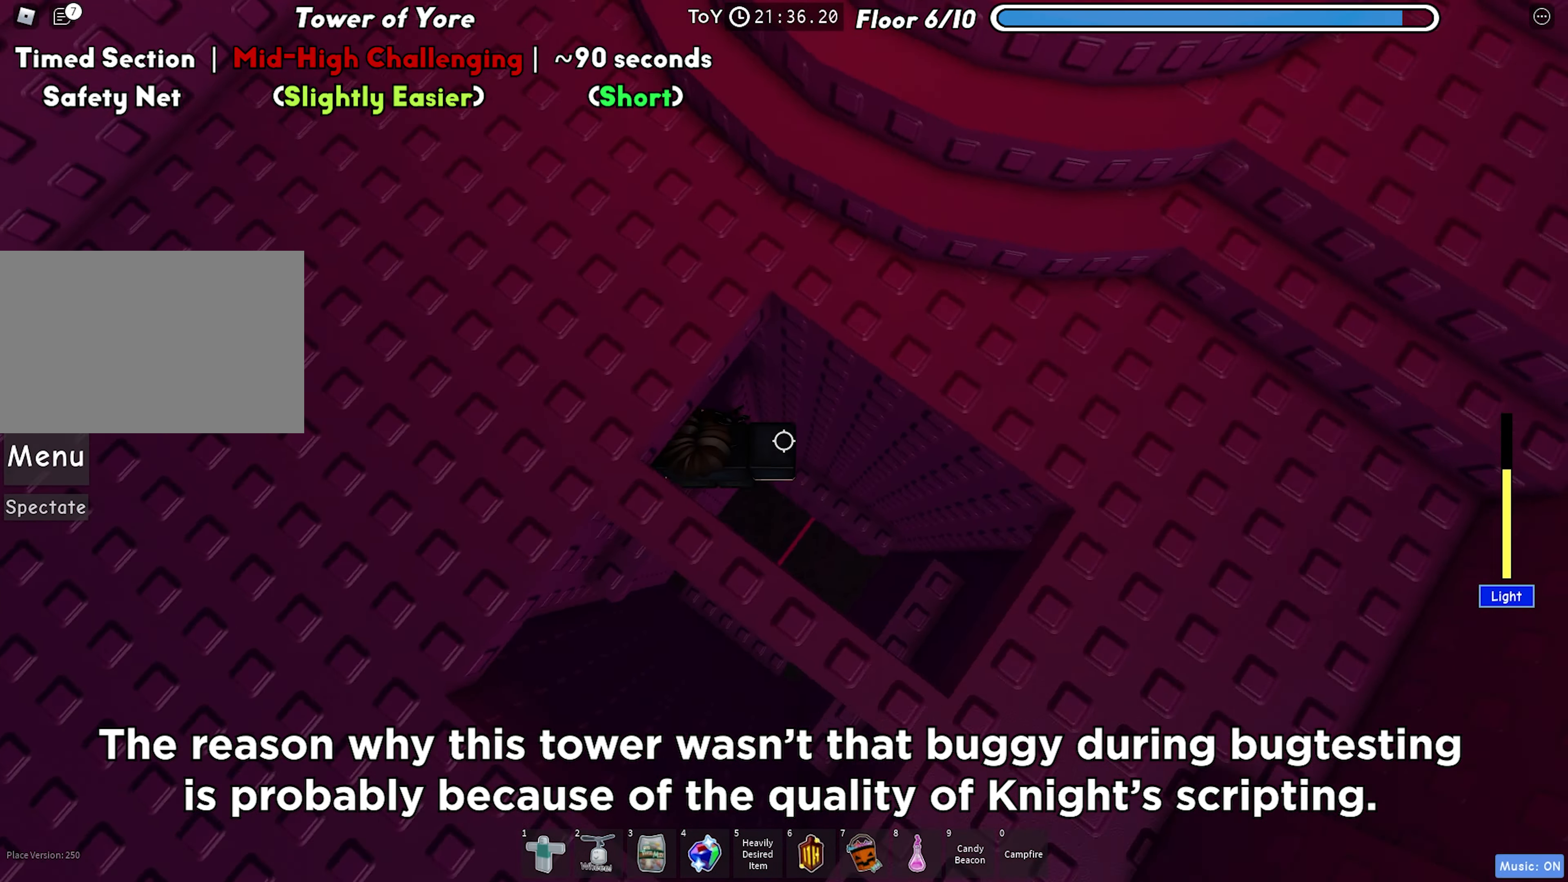
{"keys": ["d", "w"], "events": [[83, "d", "down"], [167, "space", "down"], [250, "d", "up"], [300, "space", "up"], [333, "w", "down"], [483, "d", "down"]]}
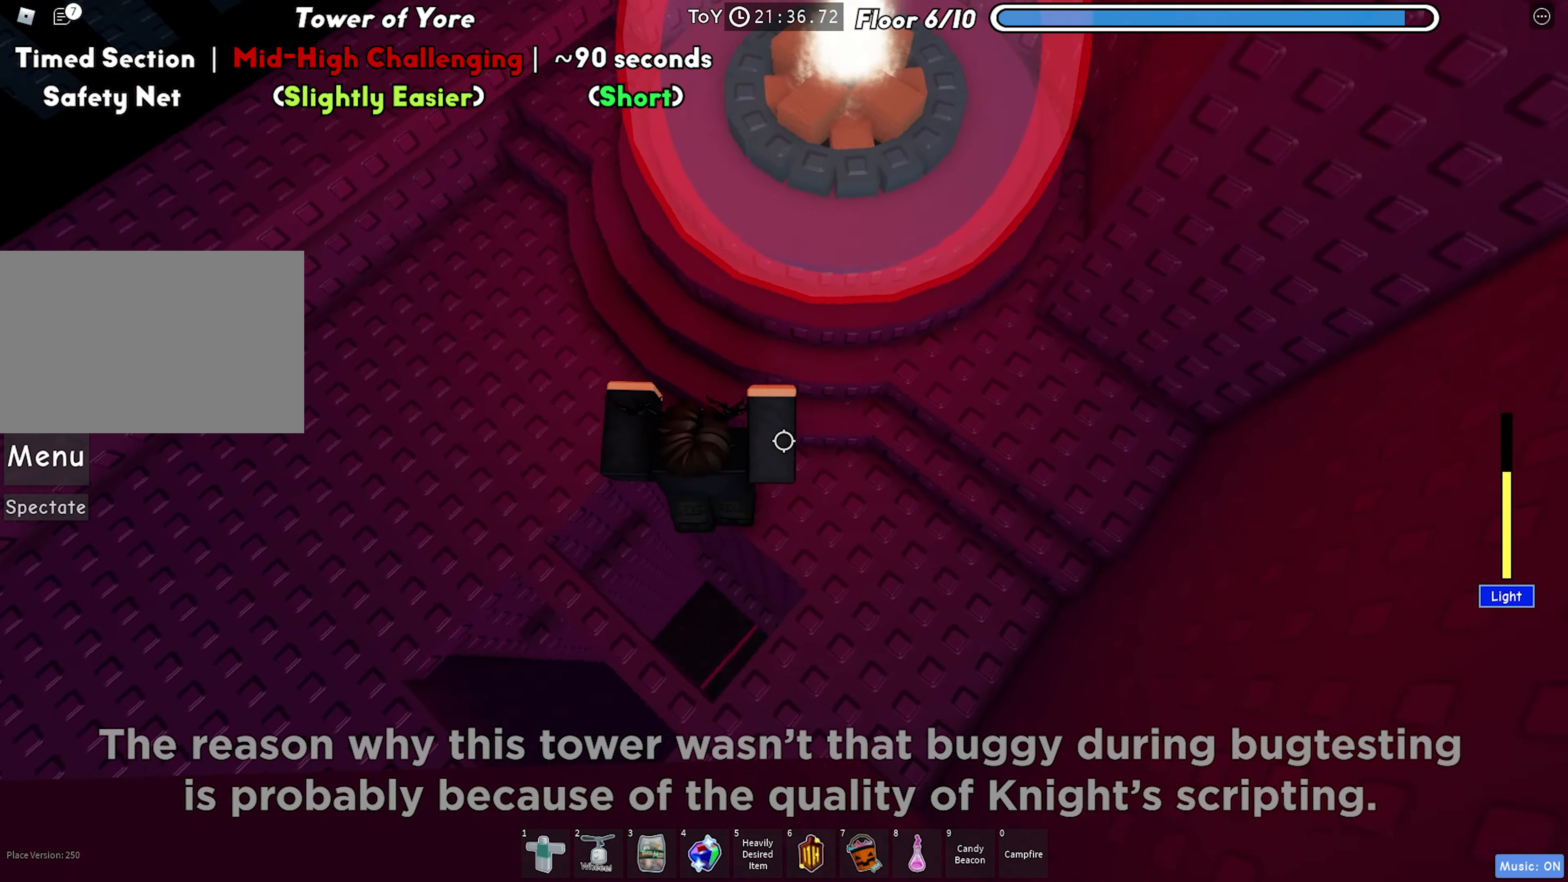
{"keys": ["d", "w"], "events": [[50, "w", "up"], [100, "d", "up"], [350, "d", "down"], [350, "w", "down"]]}
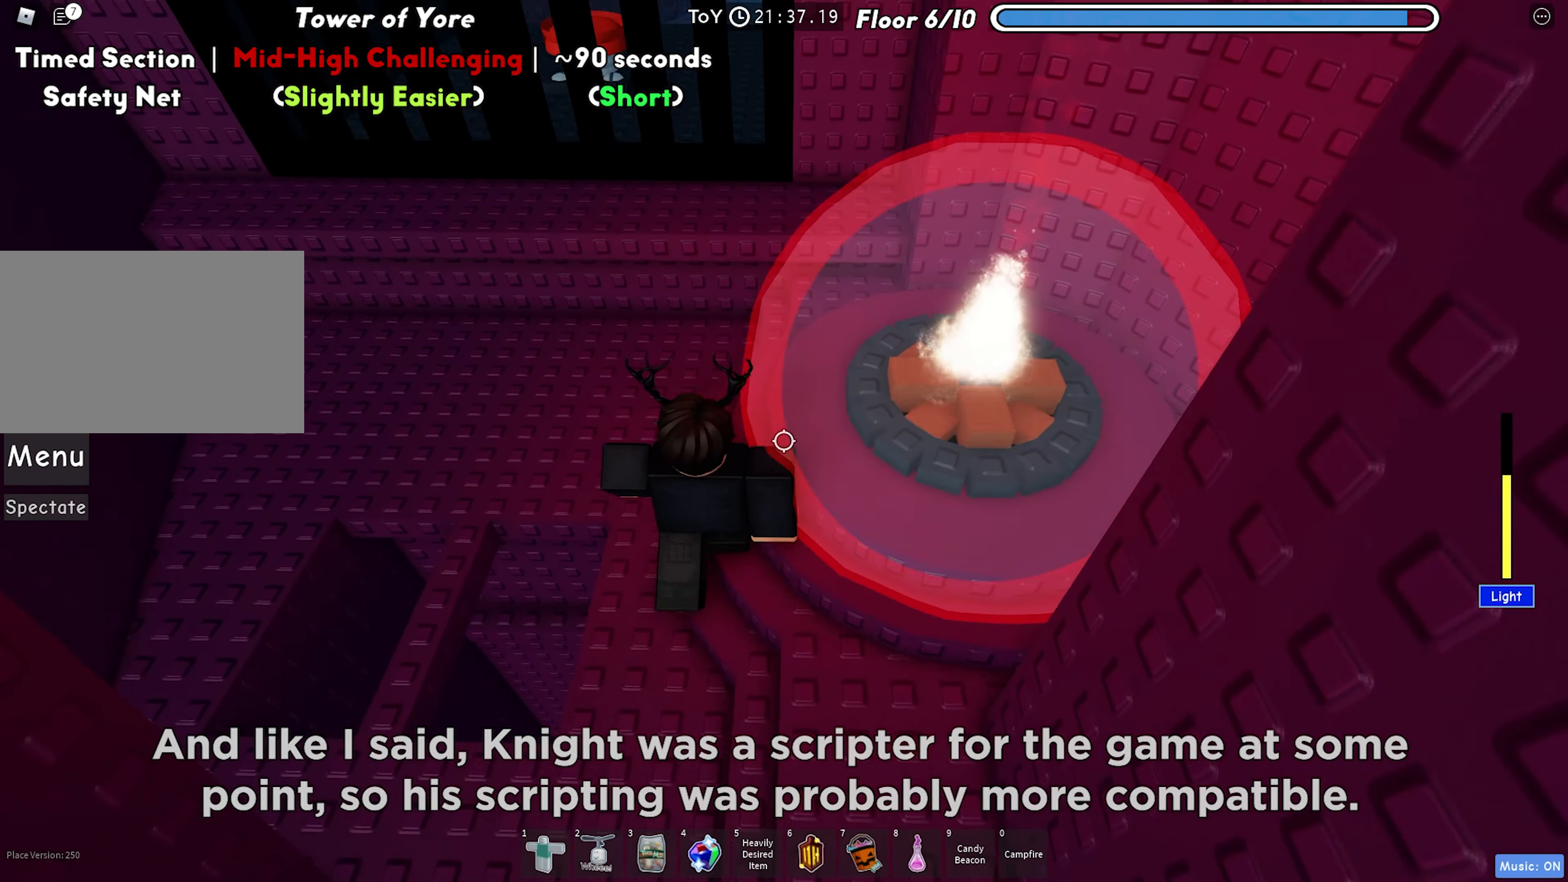
{"keys": ["a", "w"], "events": [[217, "d", "up"], [467, "a", "down"]]}
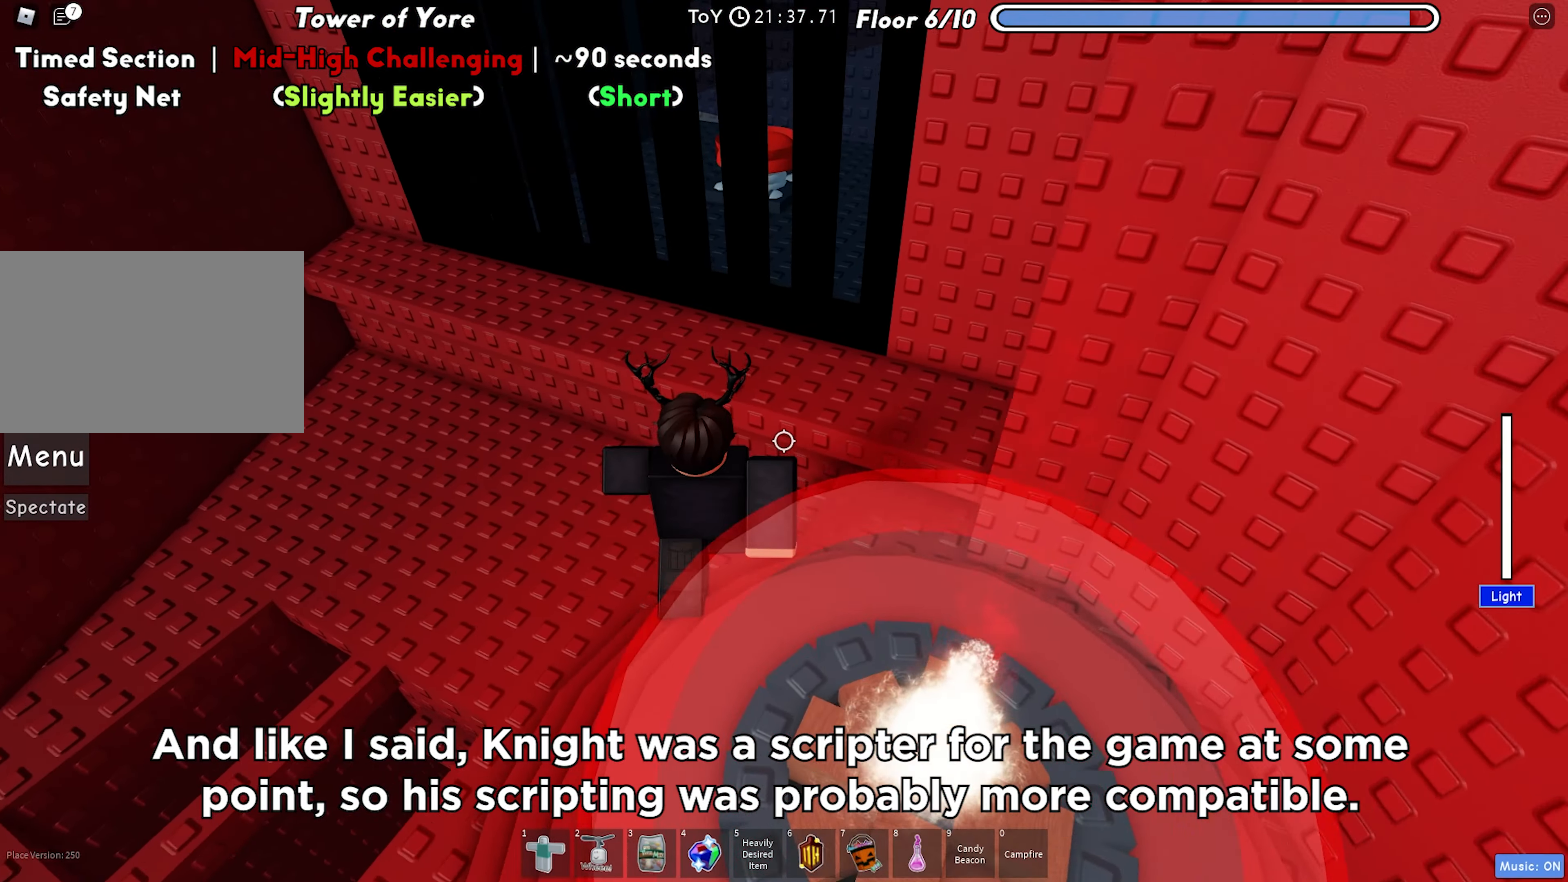
{"keys": ["w"], "events": [[200, "space", "down"], [350, "space", "up"], [433, "a", "up"]]}